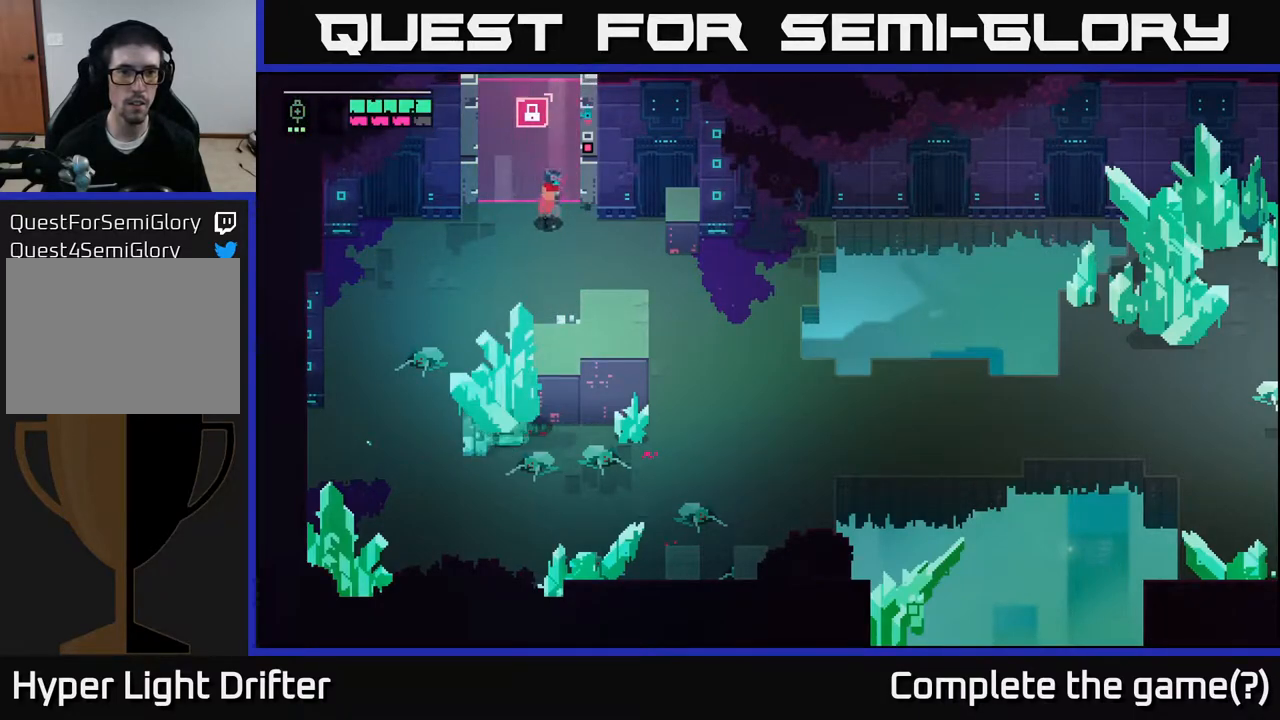
Gameplay with a controller (Xbox layout); each line is a JSON object with the inputs held at the frame after it (dt_ms = milliseconds from this image to that frame). "events" lists button and stick changes between this image and that frame as [ms after this image, input, new state], when the widget could be followed in between.
{"dt_ms": 500, "buttons": ["Y"], "left_stick": "center", "right_stick": "center", "events": [[50, "left_stick", "up-right"], [200, "Y", "down"], [233, "left_stick", "center"]]}
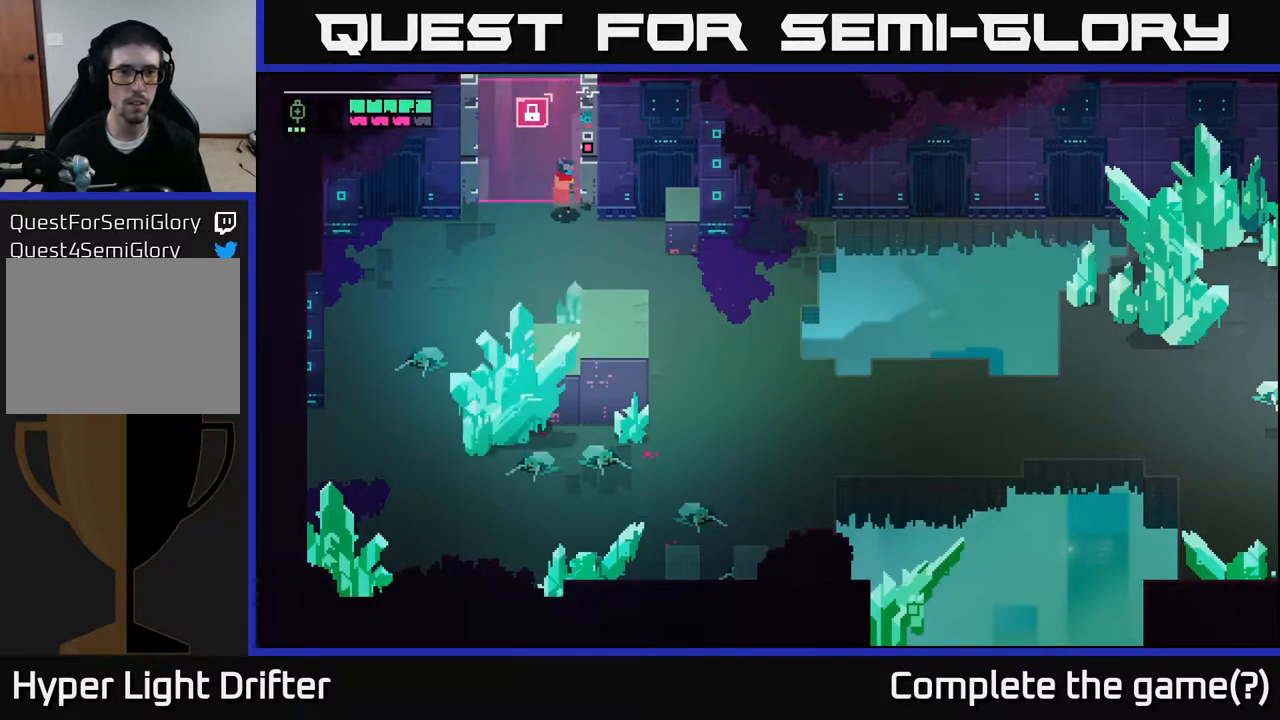
{"dt_ms": 500, "buttons": ["Y"], "left_stick": "center", "right_stick": "center", "events": [[117, "left_stick", "right"], [133, "Y", "up"], [300, "left_stick", "up"], [400, "Y", "down"], [450, "left_stick", "center"]]}
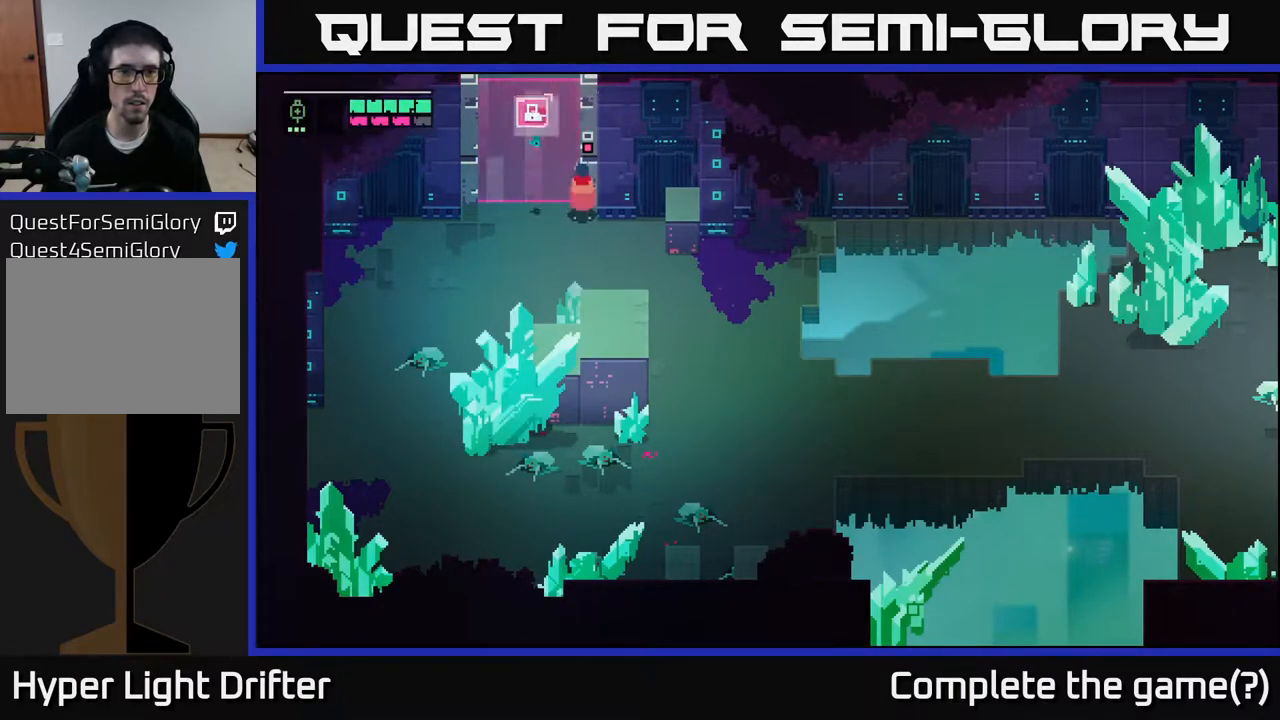
{"dt_ms": 500, "buttons": [], "left_stick": "center", "right_stick": "center", "events": [[250, "Y", "up"], [350, "Y", "down"], [467, "Y", "up"]]}
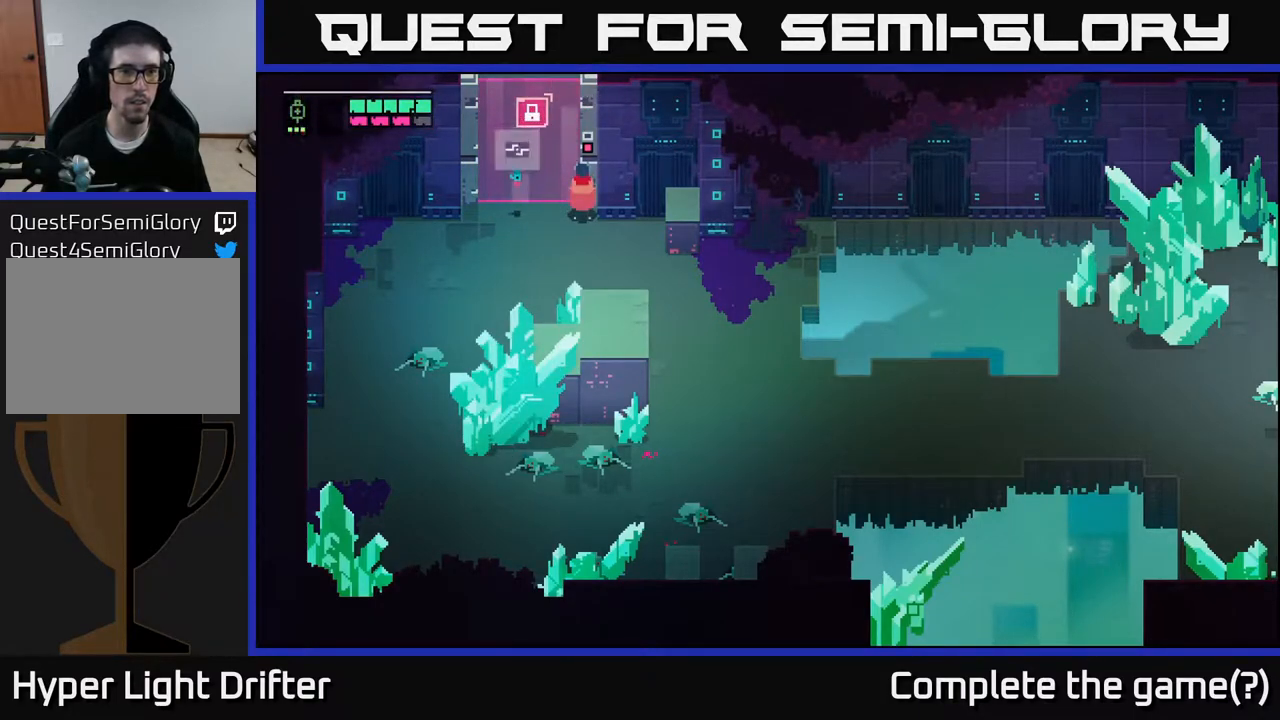
{"dt_ms": 500, "buttons": [], "left_stick": "up-left", "right_stick": "center", "events": [[67, "Y", "down"], [200, "Y", "up"], [267, "left_stick", "left"], [383, "left_stick", "up-left"]]}
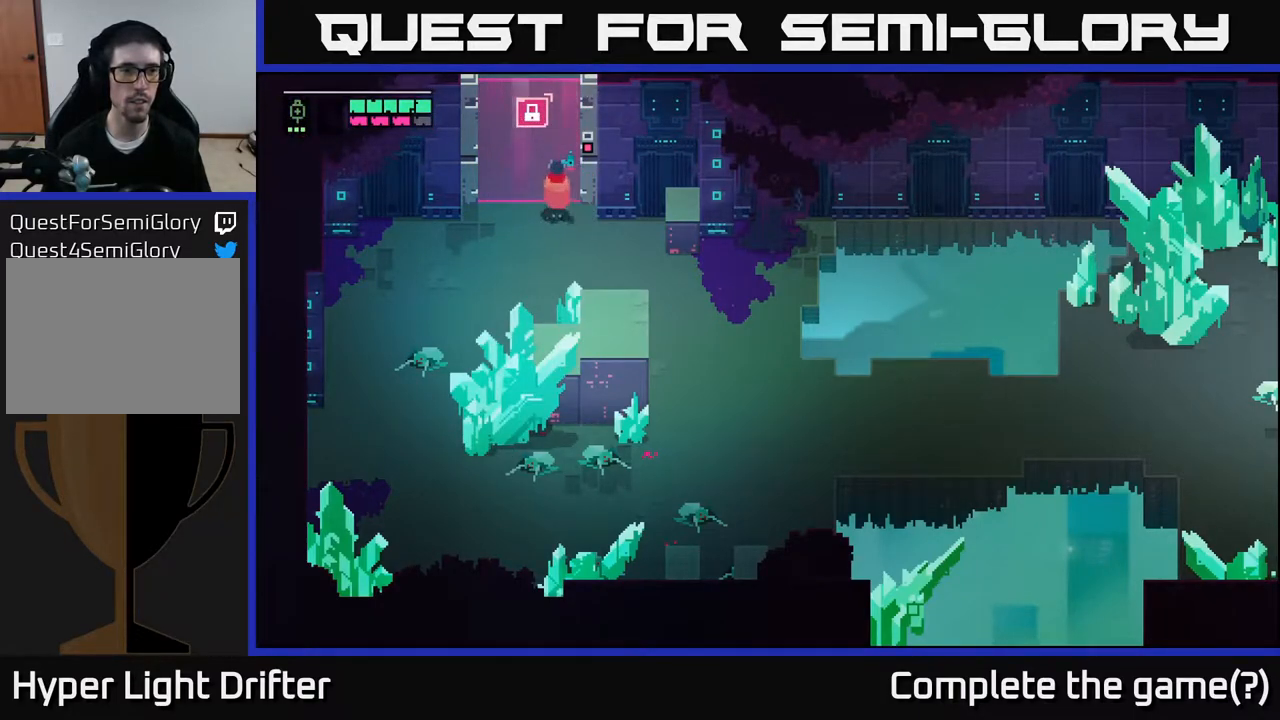
{"dt_ms": 500, "buttons": ["Y"], "left_stick": "center", "right_stick": "center", "events": [[17, "left_stick", "center"], [50, "Y", "down"]]}
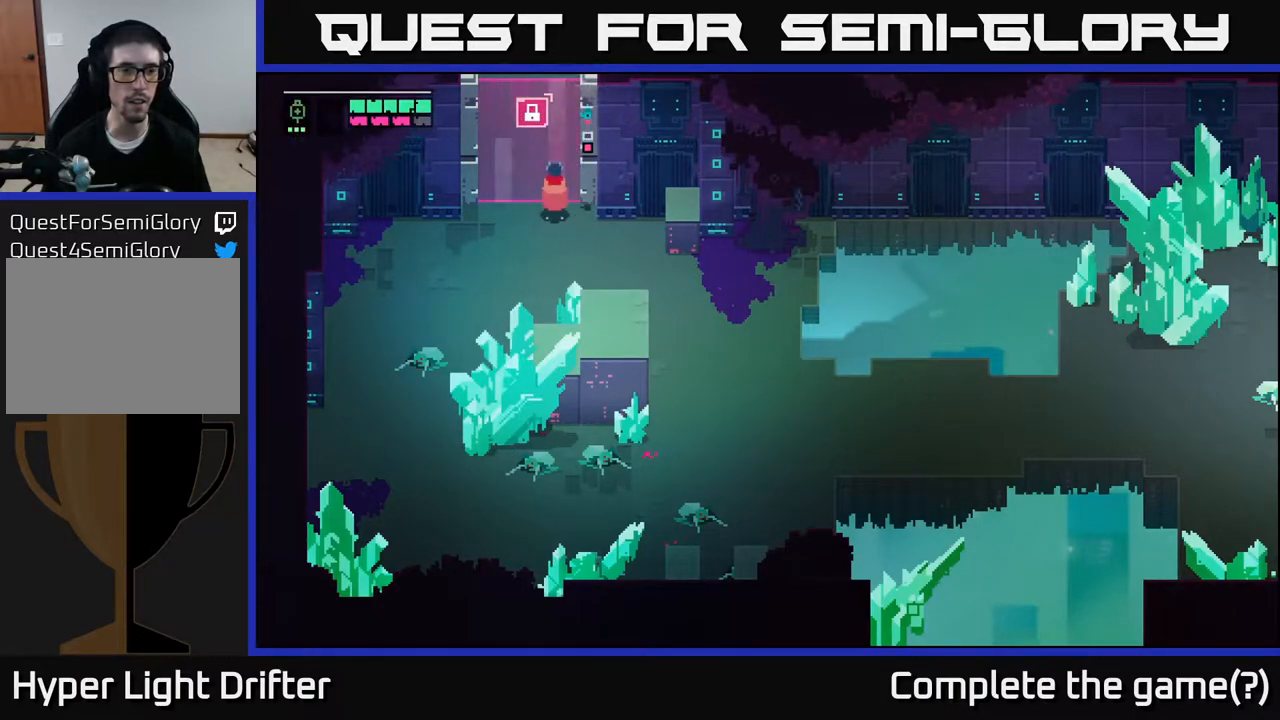
{"dt_ms": 500, "buttons": [], "left_stick": "down", "right_stick": "center", "events": [[83, "Y", "up"], [200, "Y", "down"], [300, "Y", "up"], [500, "left_stick", "down"]]}
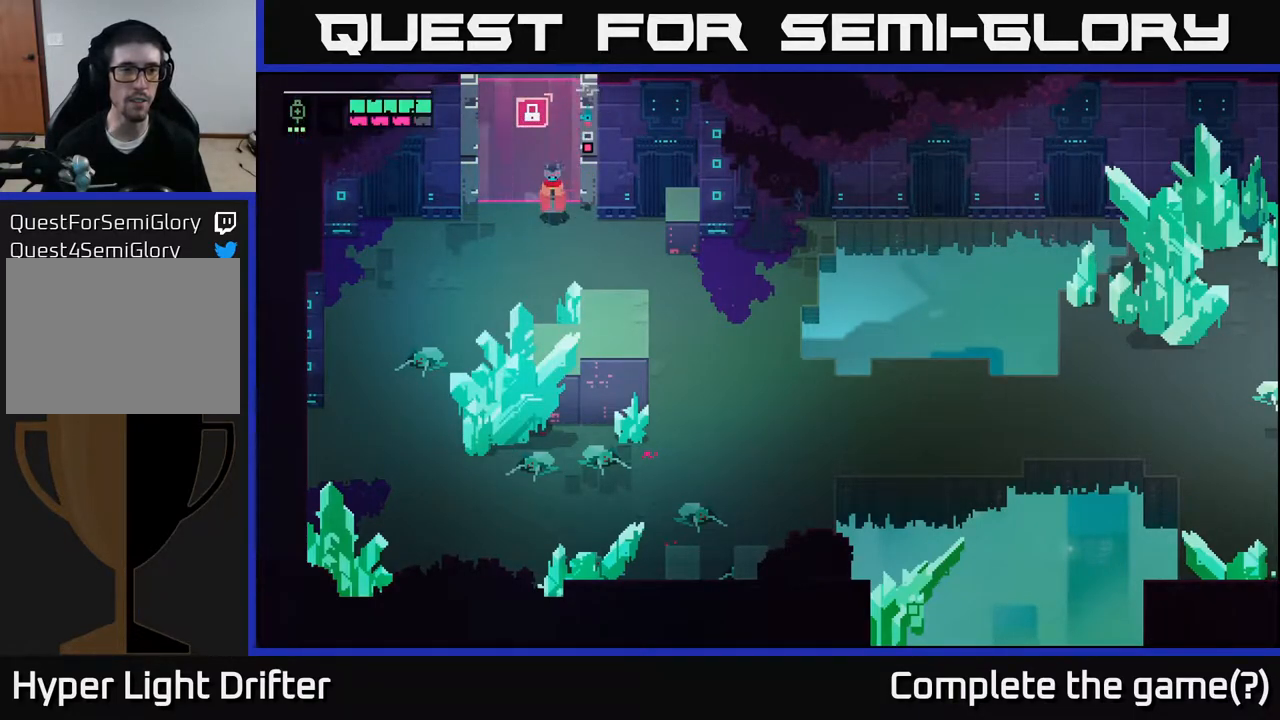
{"dt_ms": 500, "buttons": [], "left_stick": "down-left", "right_stick": "center", "events": [[367, "left_stick", "down-left"]]}
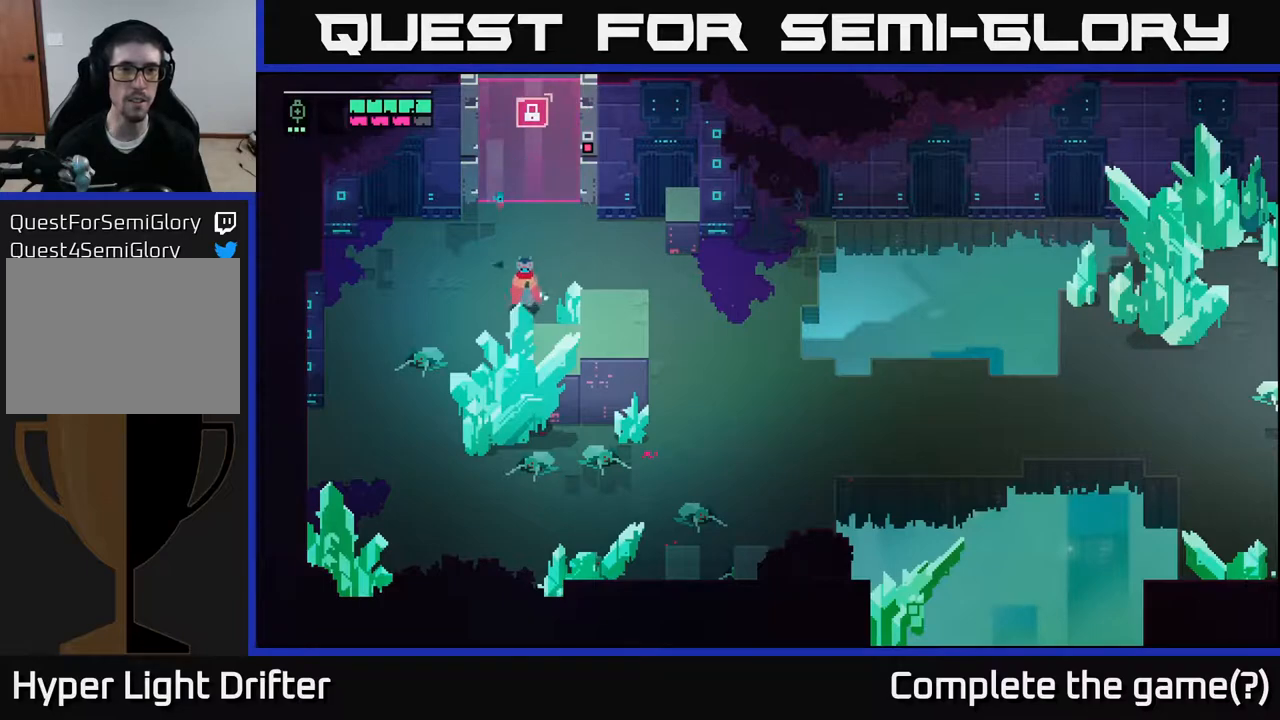
{"dt_ms": 500, "buttons": [], "left_stick": "center", "right_stick": "center", "events": [[17, "left_stick", "down"], [233, "X", "down"], [400, "X", "up"], [417, "left_stick", "center"]]}
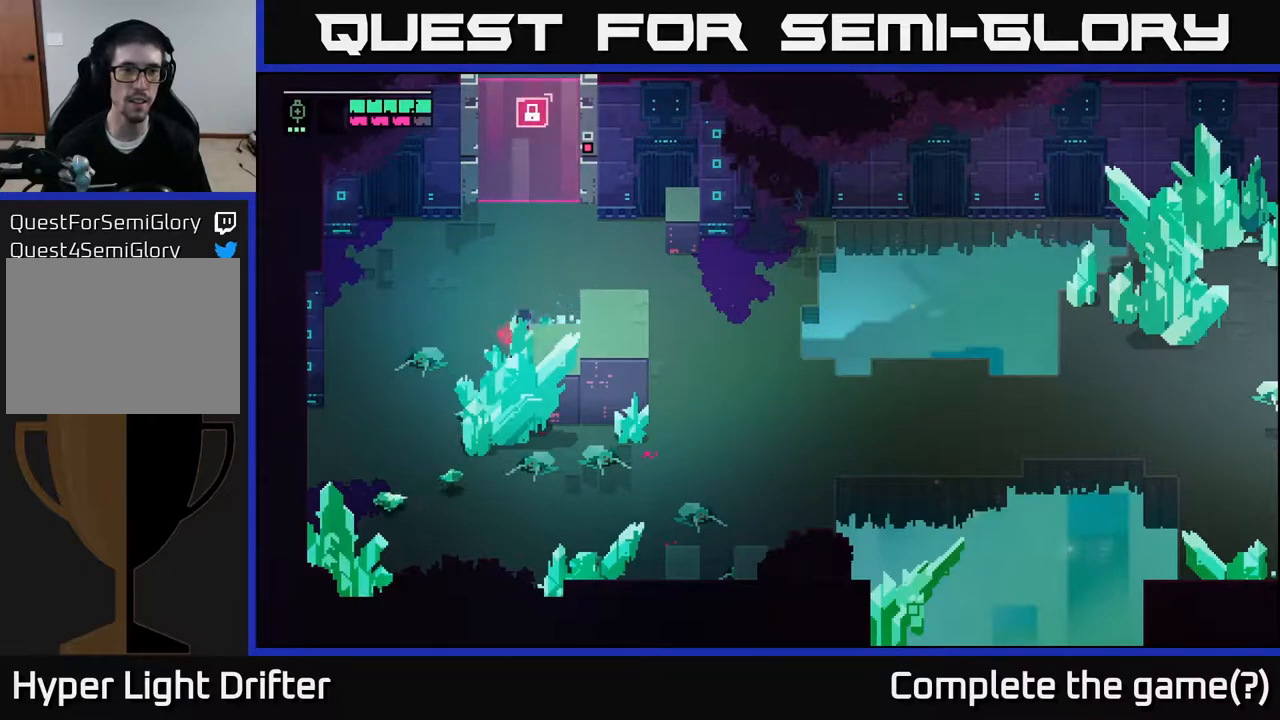
{"dt_ms": 500, "buttons": ["X"], "left_stick": "down", "right_stick": "center", "events": [[83, "X", "down"], [183, "left_stick", "down-left"], [267, "X", "up"], [367, "left_stick", "down"], [467, "X", "down"]]}
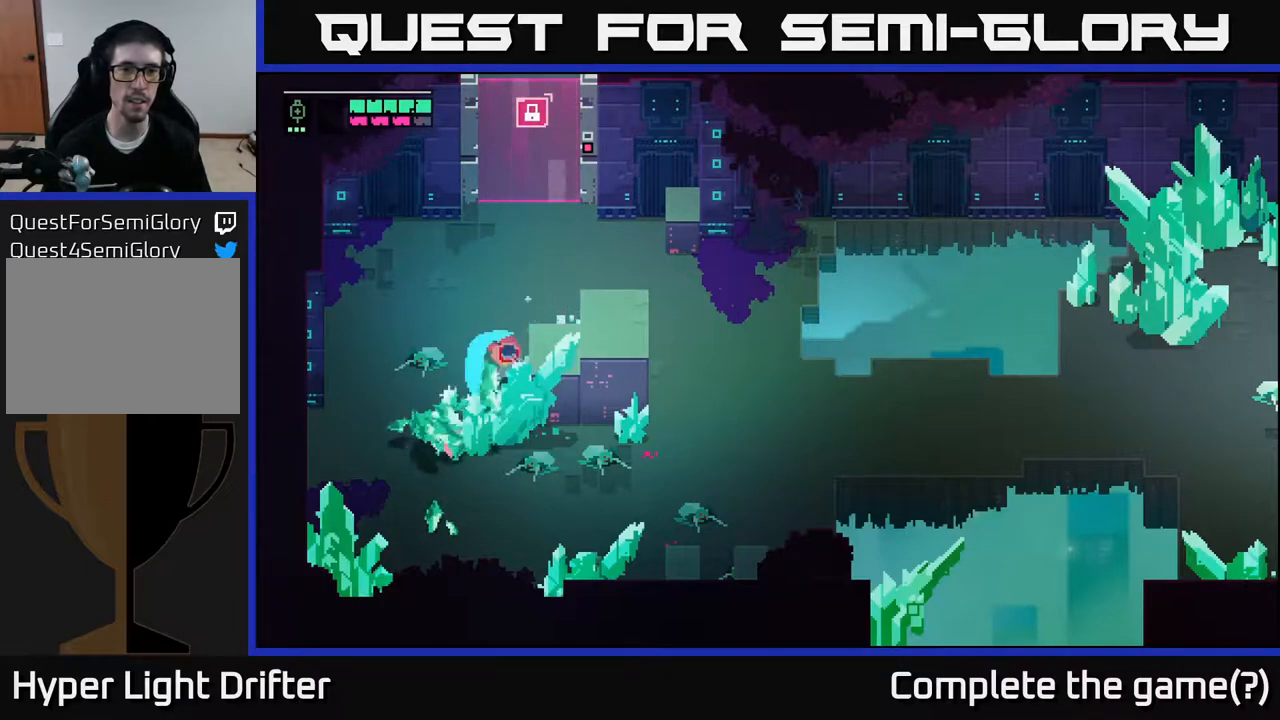
{"dt_ms": 500, "buttons": ["X"], "left_stick": "down", "right_stick": "center", "events": [[133, "X", "up"], [400, "X", "down"]]}
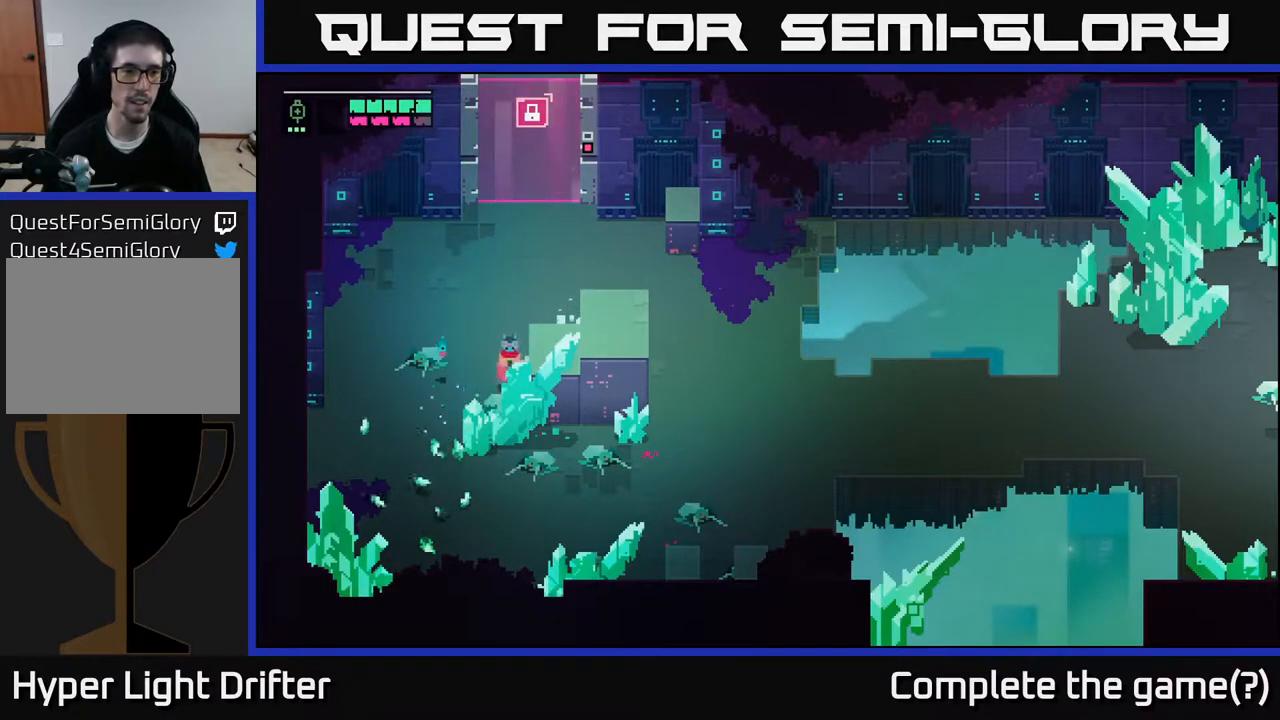
{"dt_ms": 500, "buttons": [], "left_stick": "center", "right_stick": "center", "events": [[50, "X", "up"], [250, "X", "down"], [417, "X", "up"], [433, "left_stick", "center"]]}
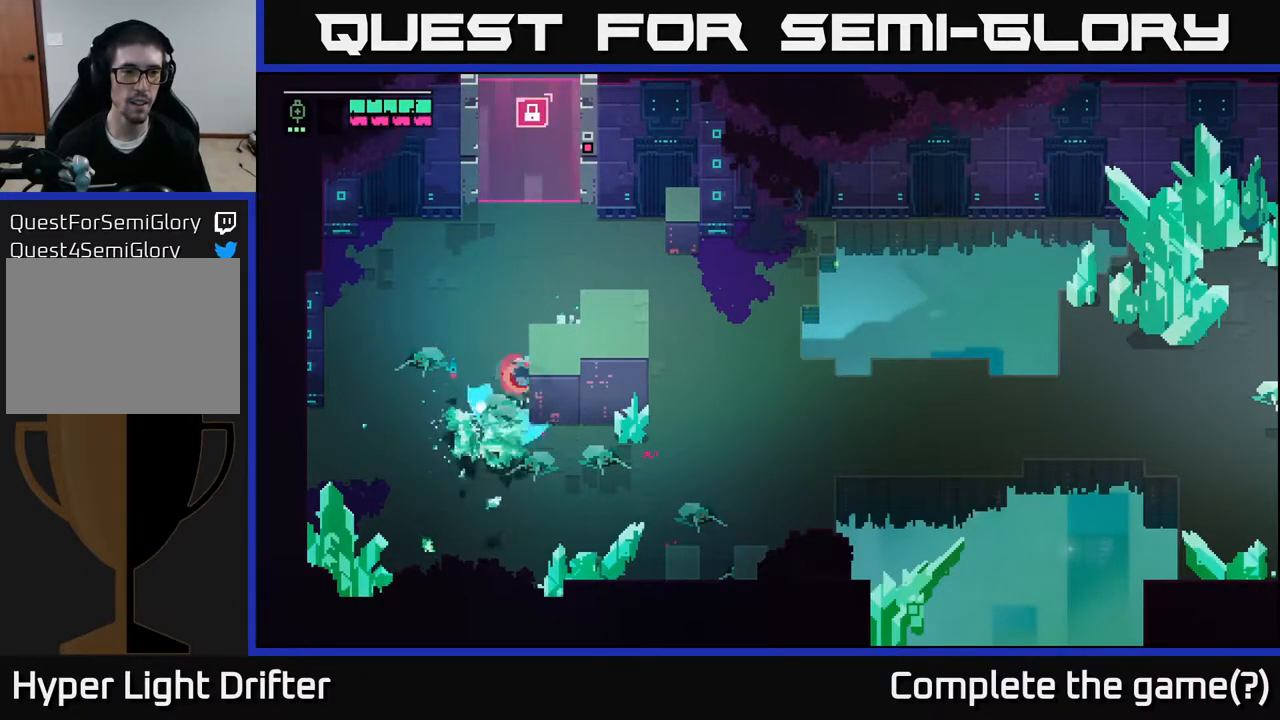
{"dt_ms": 500, "buttons": [], "left_stick": "up", "right_stick": "center", "events": [[33, "left_stick", "up"]]}
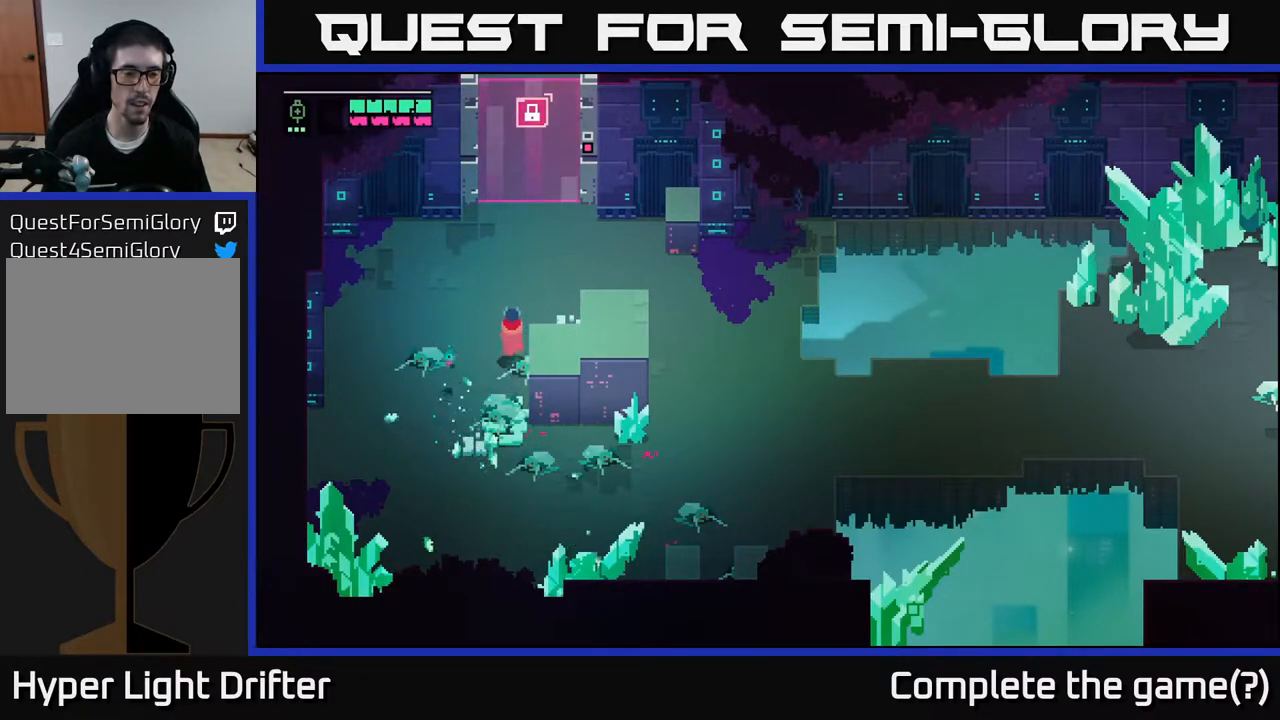
{"dt_ms": 500, "buttons": [], "left_stick": "up-right", "right_stick": "center", "events": [[200, "left_stick", "up-right"]]}
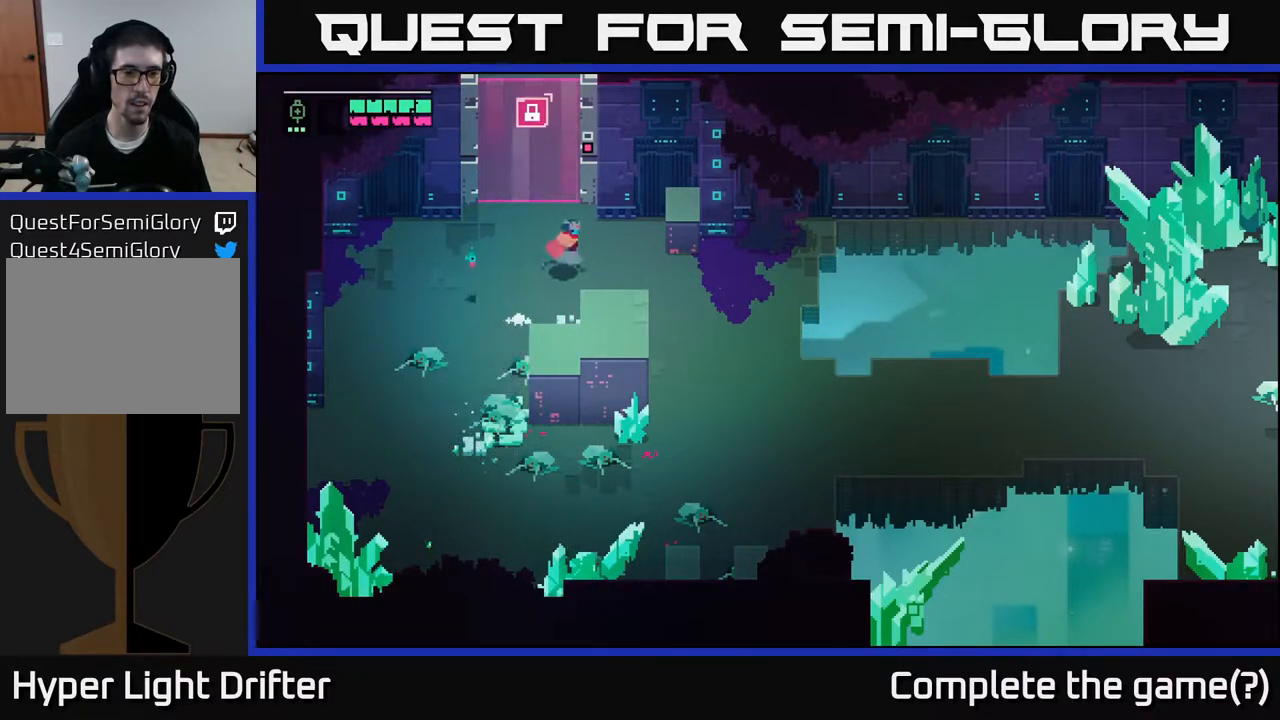
{"dt_ms": 500, "buttons": ["Y"], "left_stick": "center", "right_stick": "center", "events": [[133, "left_stick", "up"], [350, "Y", "down"], [367, "left_stick", "center"]]}
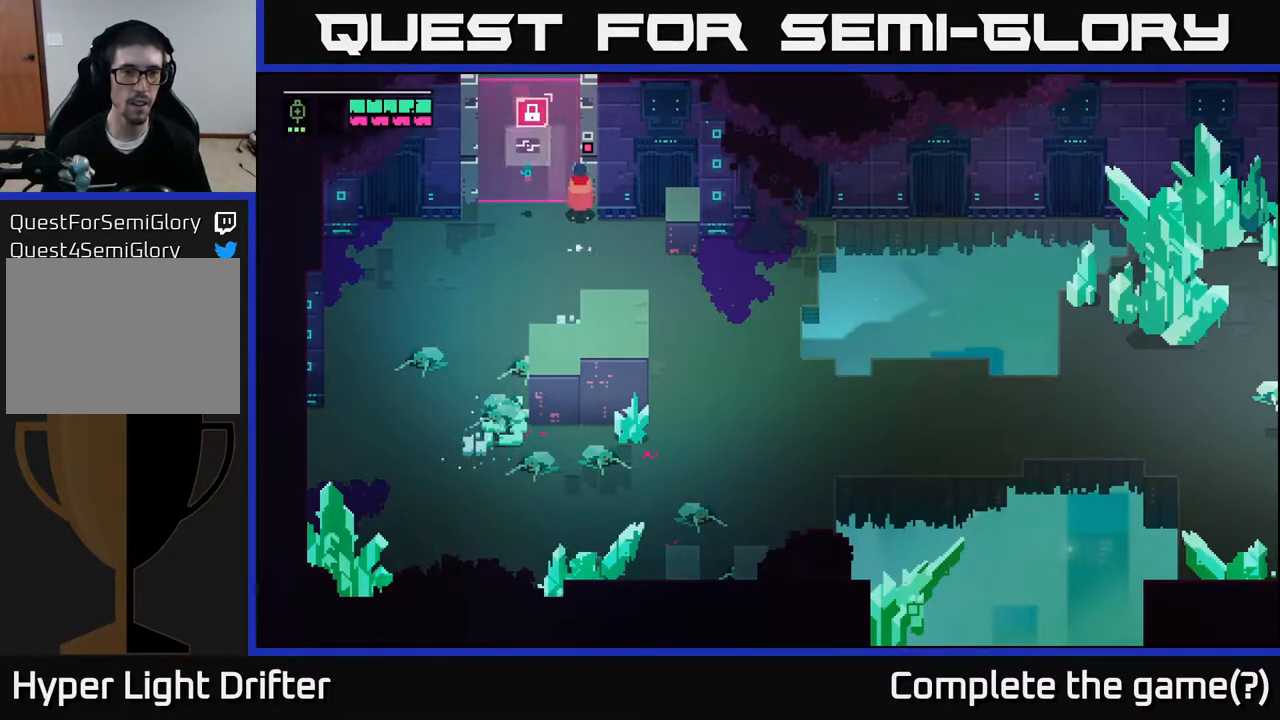
{"dt_ms": 500, "buttons": [], "left_stick": "center", "right_stick": "center", "events": [[250, "Y", "up"], [333, "Y", "down"], [467, "Y", "up"]]}
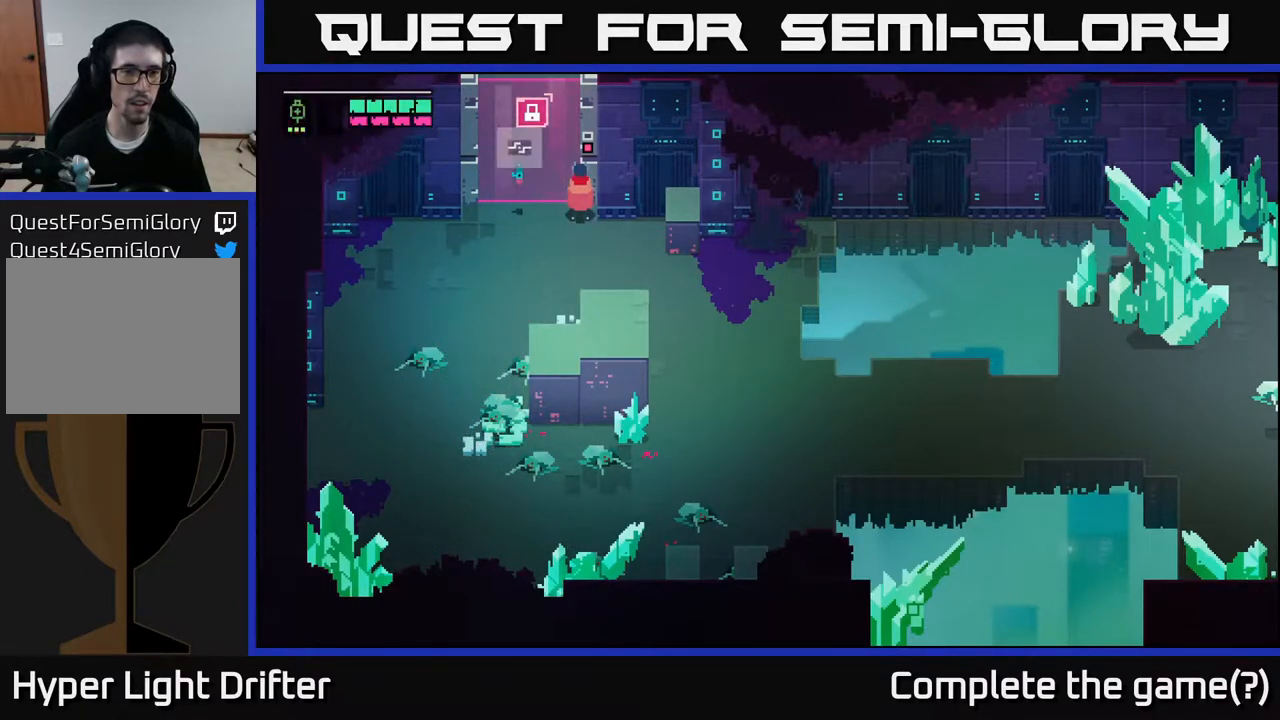
{"dt_ms": 500, "buttons": [], "left_stick": "up", "right_stick": "center", "events": [[67, "Y", "down"], [133, "Y", "up"], [167, "left_stick", "up-right"], [483, "left_stick", "up"]]}
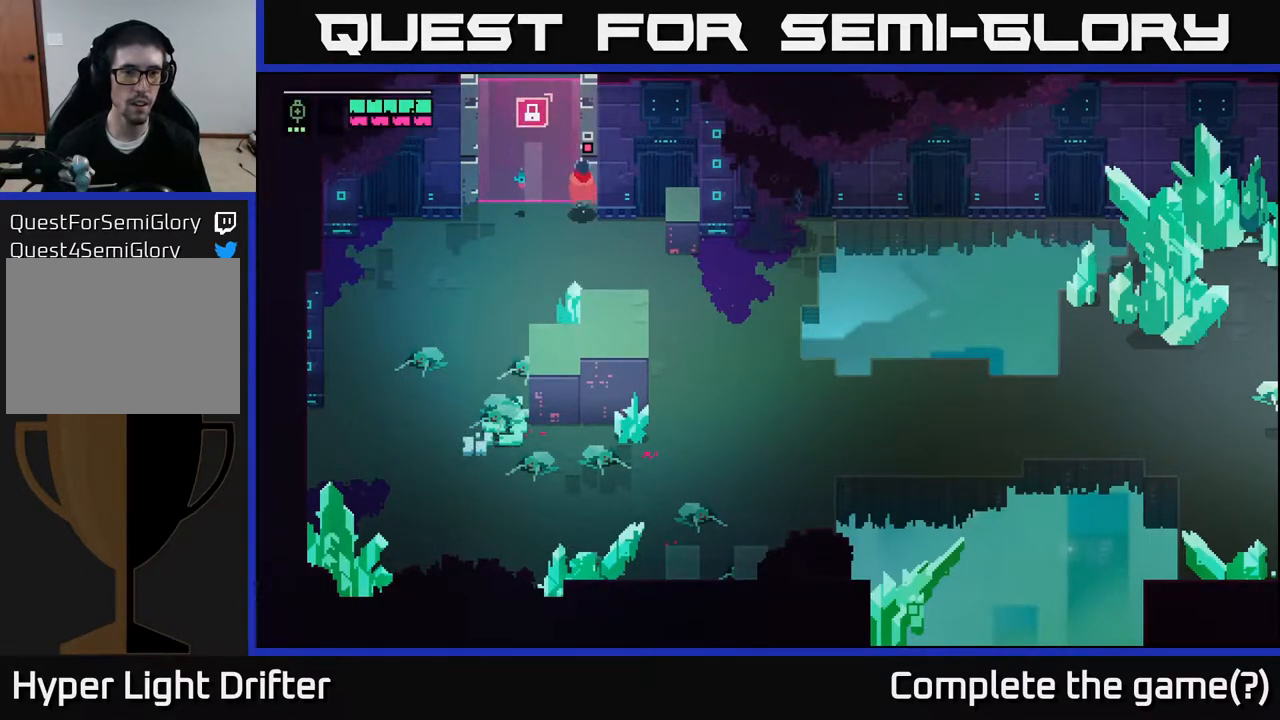
{"dt_ms": 500, "buttons": [], "left_stick": "left", "right_stick": "center", "events": [[100, "Y", "down"], [117, "left_stick", "center"], [300, "Y", "up"], [333, "left_stick", "left"]]}
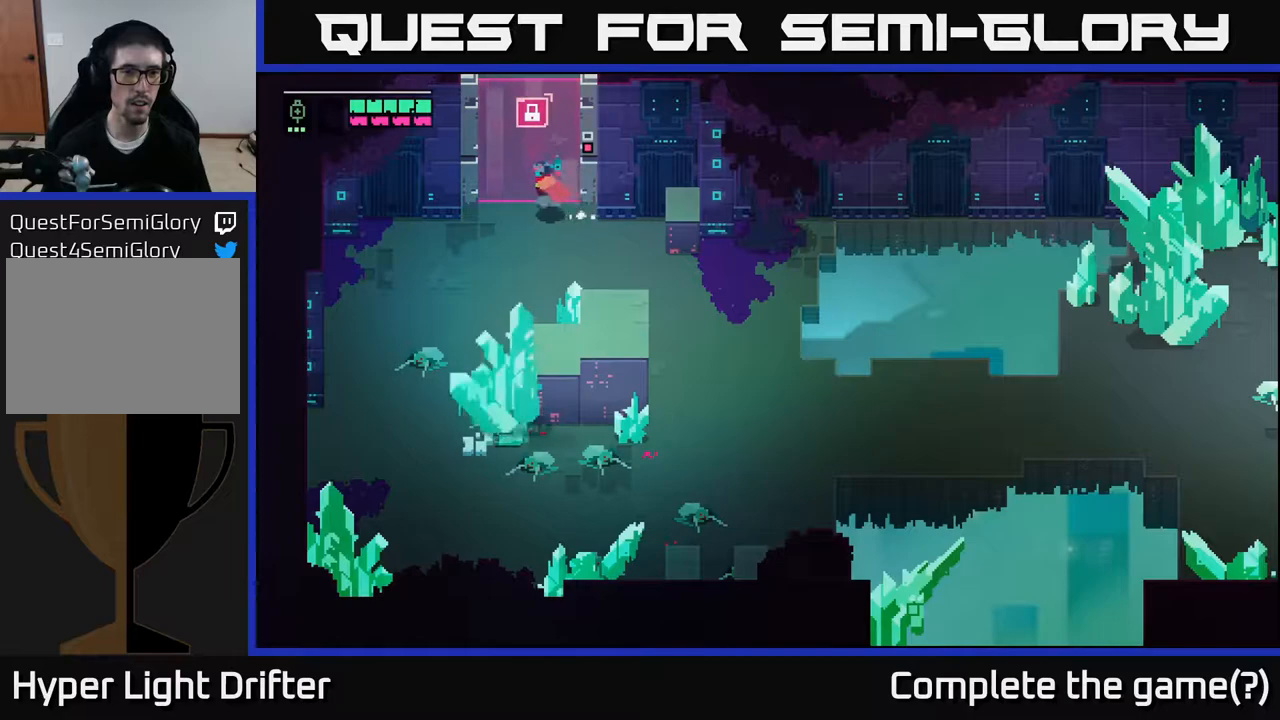
{"dt_ms": 500, "buttons": [], "left_stick": "center", "right_stick": "center", "events": [[17, "left_stick", "up-left"], [133, "left_stick", "up"], [300, "left_stick", "center"]]}
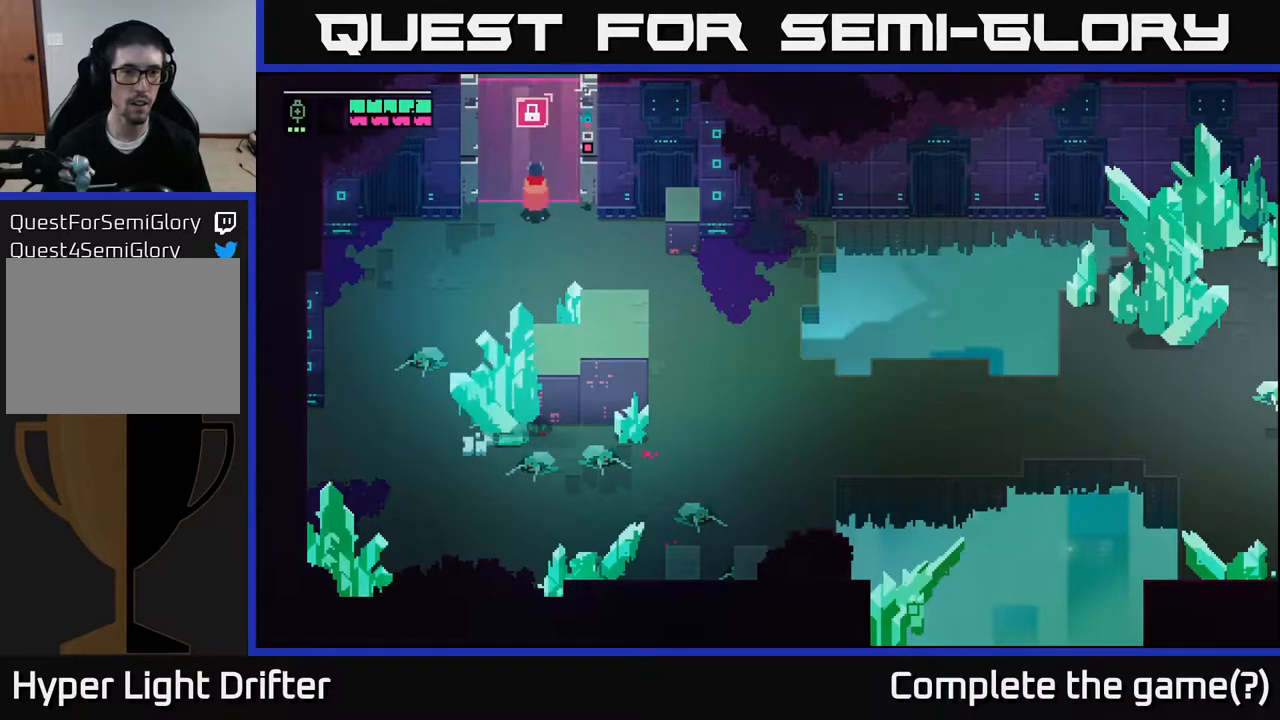
{"dt_ms": 500, "buttons": ["Y"], "left_stick": "center", "right_stick": "center", "events": [[67, "Y", "down"]]}
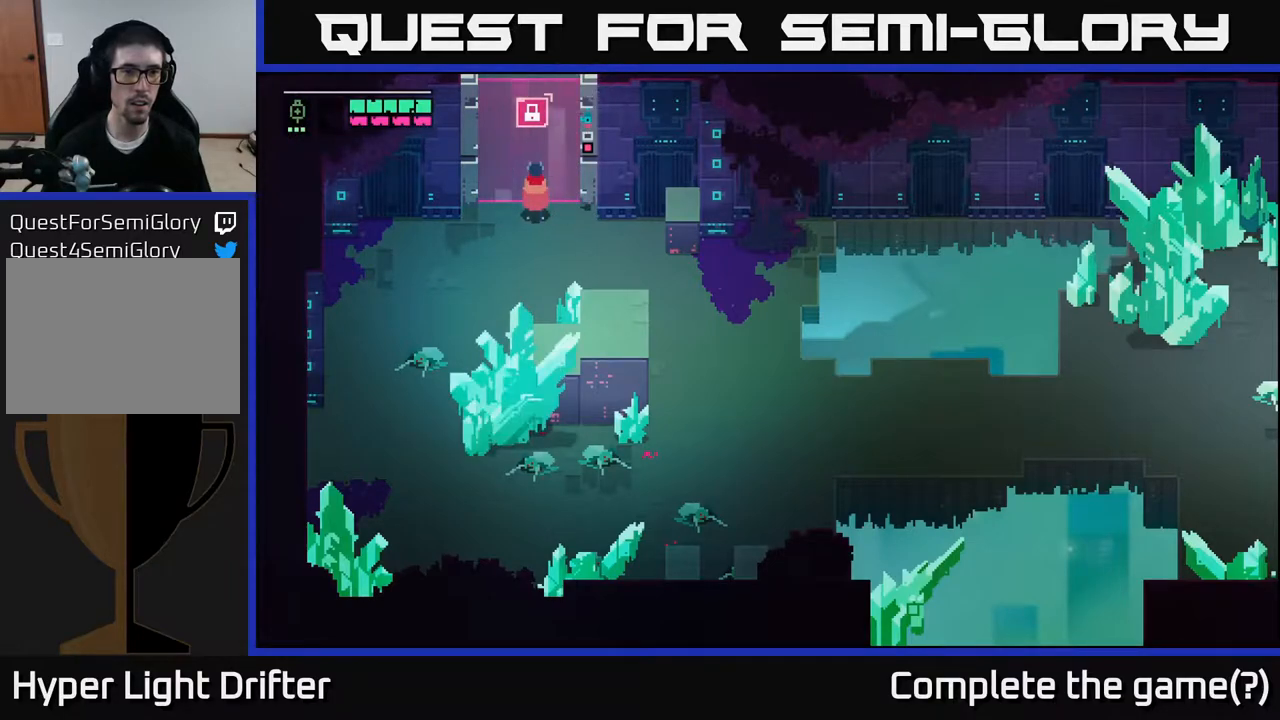
{"dt_ms": 500, "buttons": [], "left_stick": "down", "right_stick": "center", "events": [[67, "Y", "up"], [150, "Y", "down"], [267, "Y", "up"], [500, "left_stick", "down"]]}
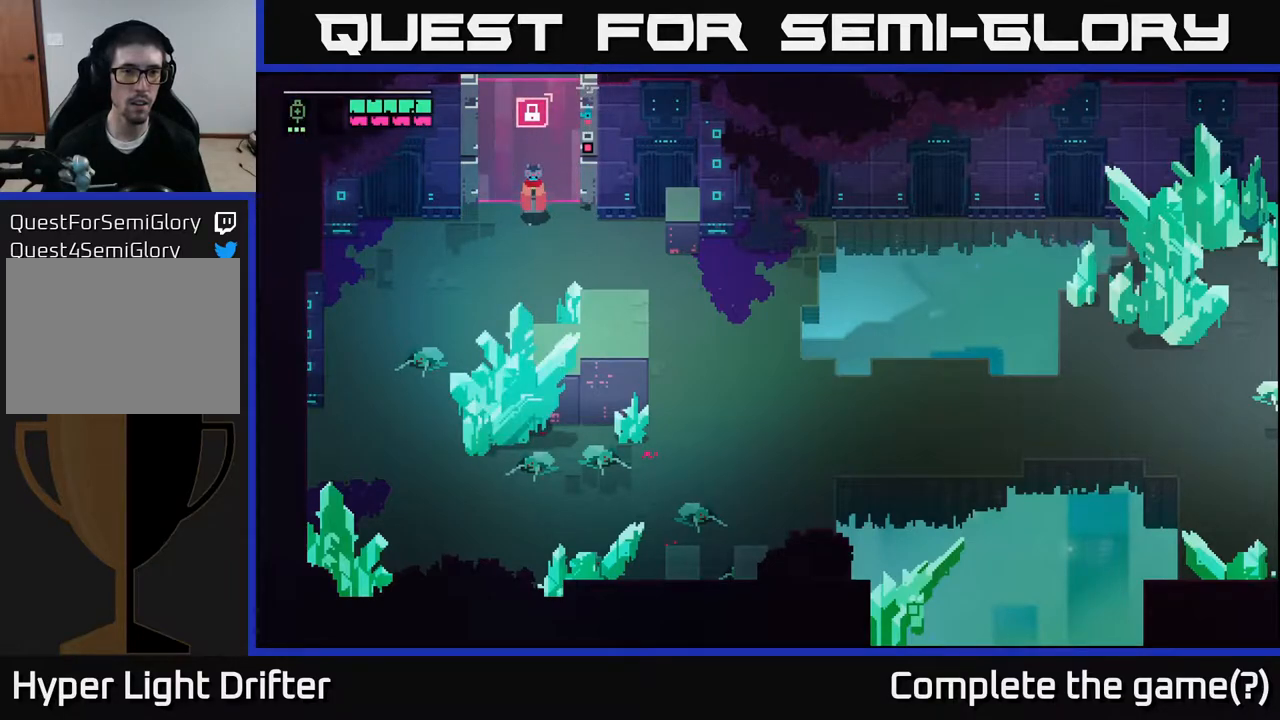
{"dt_ms": 1000, "buttons": ["X"], "left_stick": "up-right", "right_stick": "center", "events": [[167, "left_stick", "down-left"], [300, "left_stick", "right"], [317, "L2", "down"], [367, "left_stick", "up-right"], [650, "L2", "up"], [983, "X", "down"]]}
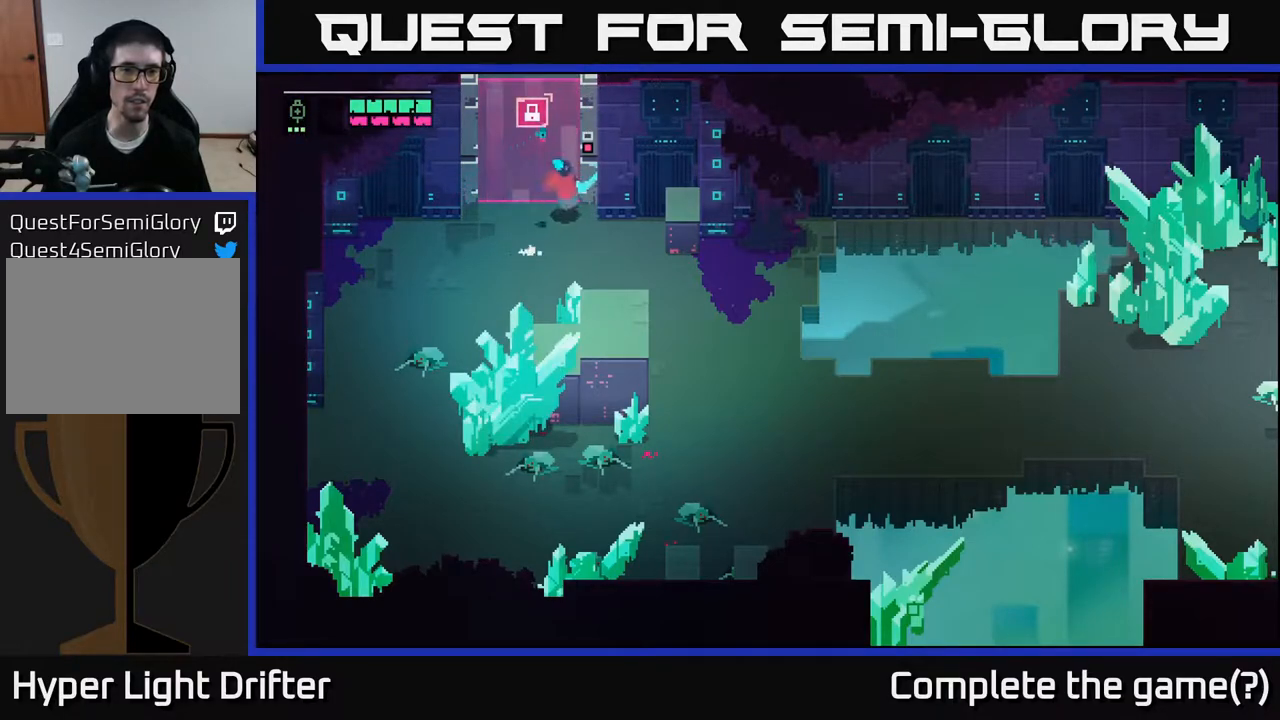
{"dt_ms": 500, "buttons": ["X"], "left_stick": "center", "right_stick": "center", "events": [[150, "X", "up"], [150, "left_stick", "center"], [367, "X", "down"]]}
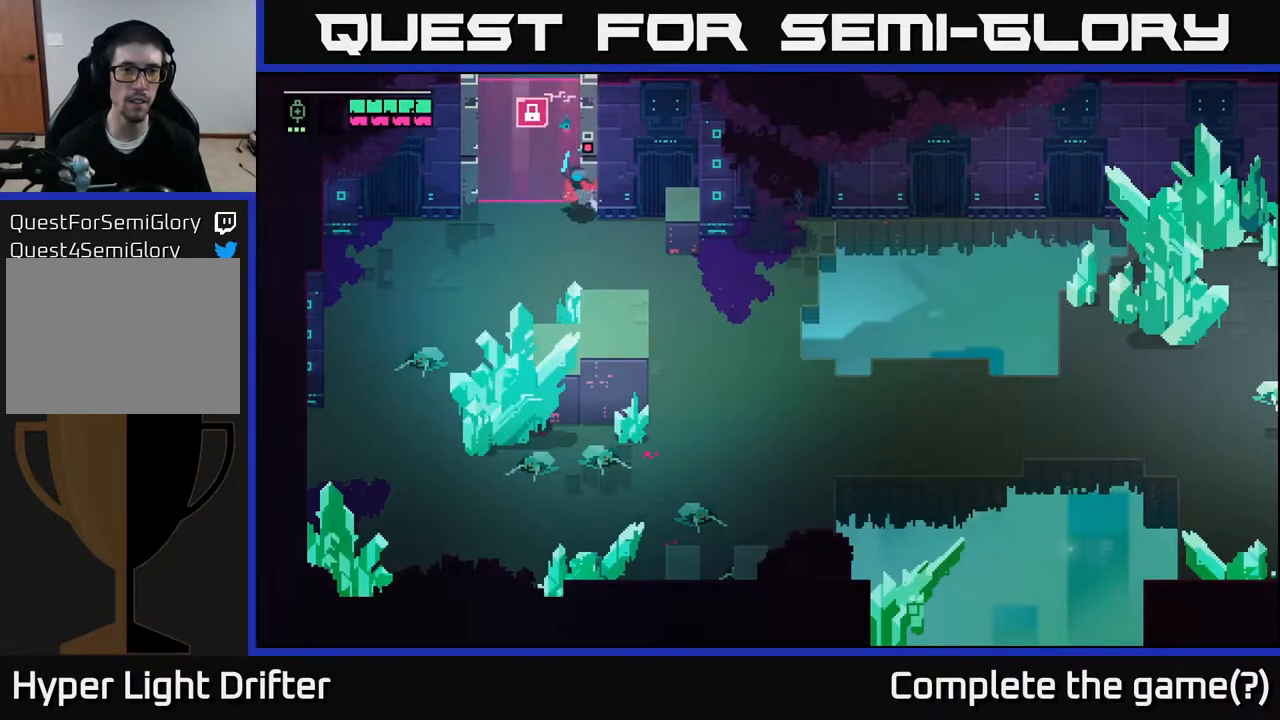
{"dt_ms": 500, "buttons": [], "left_stick": "down-left", "right_stick": "center", "events": [[33, "X", "up"], [67, "left_stick", "down-left"]]}
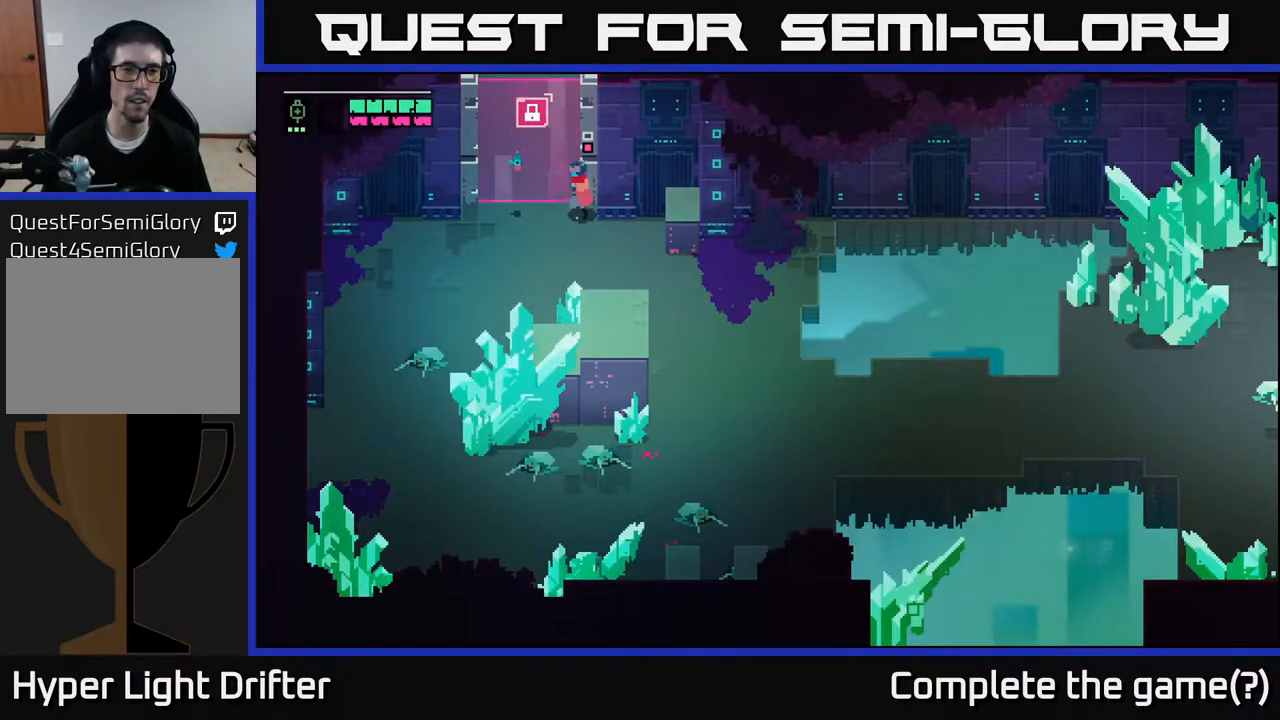
{"dt_ms": 500, "buttons": [], "left_stick": "down-left", "right_stick": "center", "events": []}
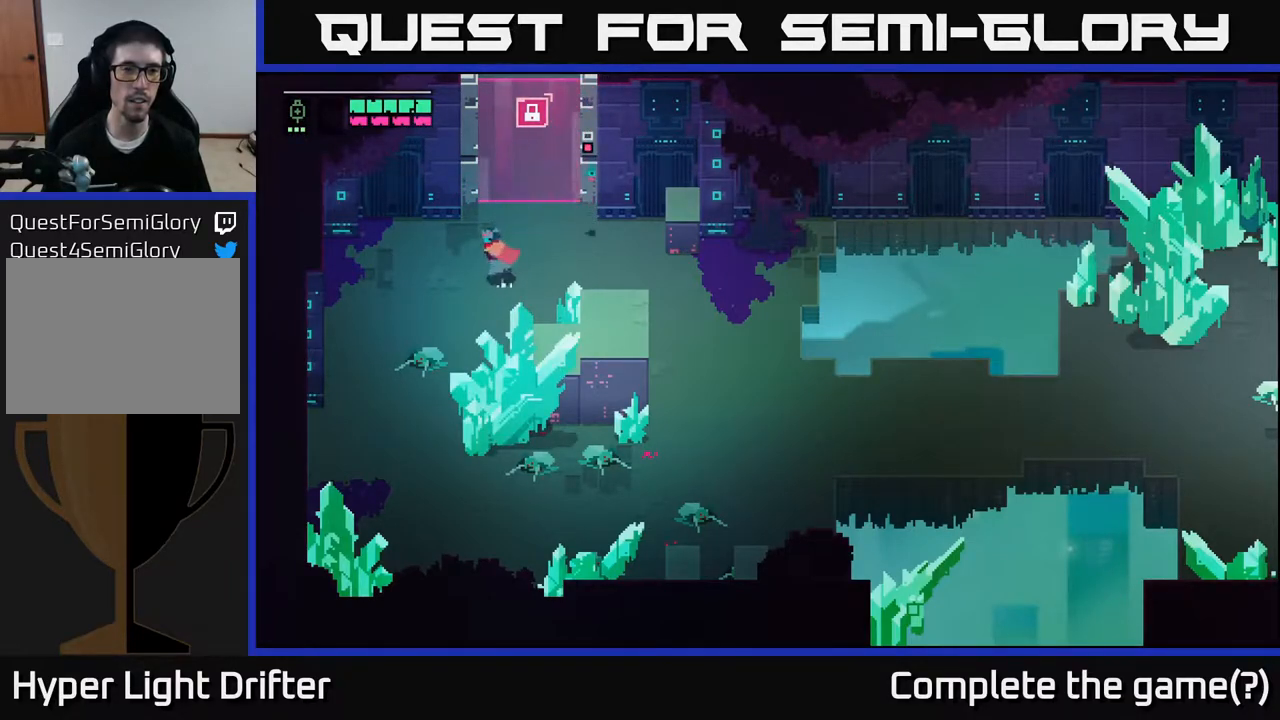
{"dt_ms": 500, "buttons": ["L2"], "left_stick": "up-right", "right_stick": "center", "events": [[100, "L2", "down"], [100, "left_stick", "up-right"]]}
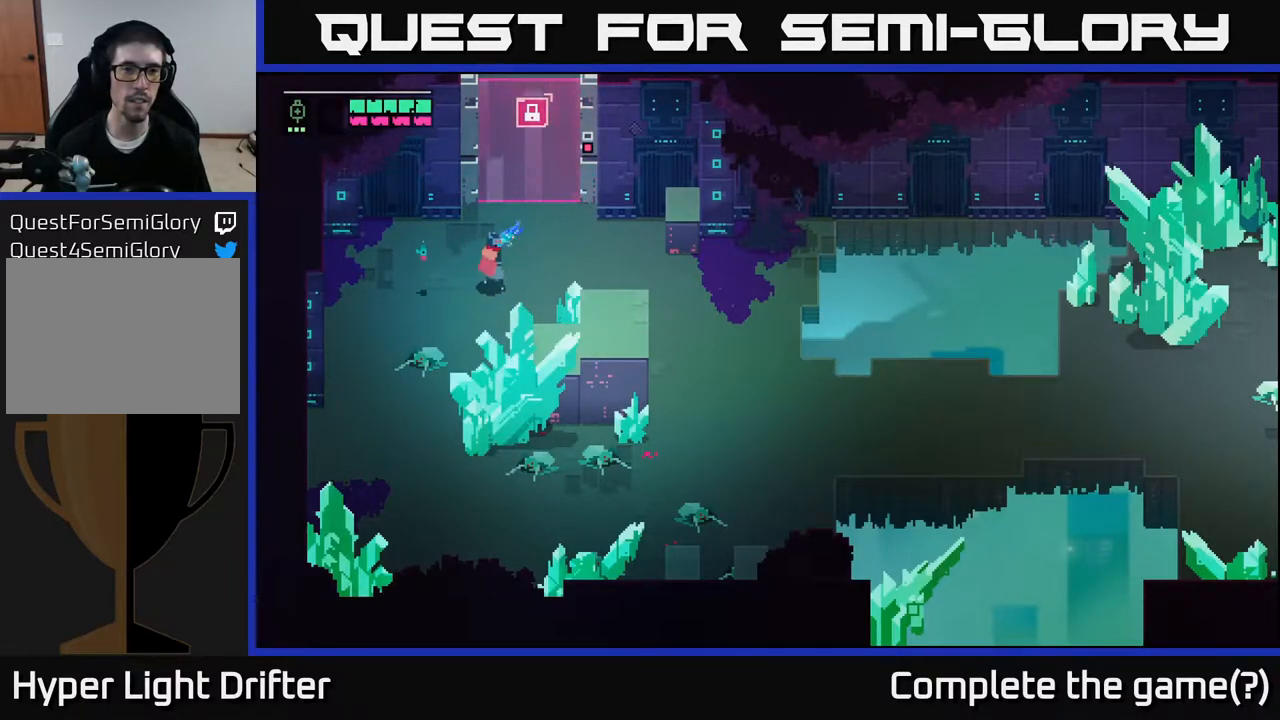
{"dt_ms": 500, "buttons": ["L2"], "left_stick": "up-right", "right_stick": "center", "events": [[300, "R2", "down"], [367, "R2", "up"]]}
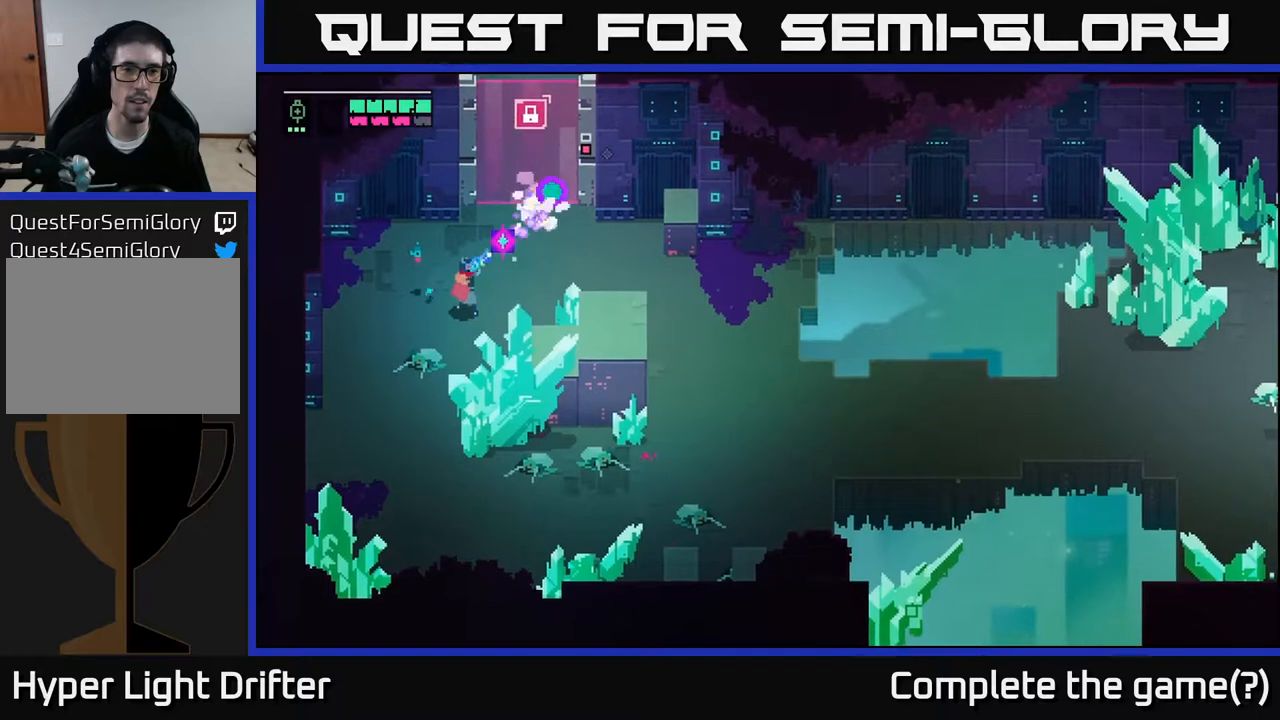
{"dt_ms": 500, "buttons": ["L2"], "left_stick": "up-right", "right_stick": "center", "events": []}
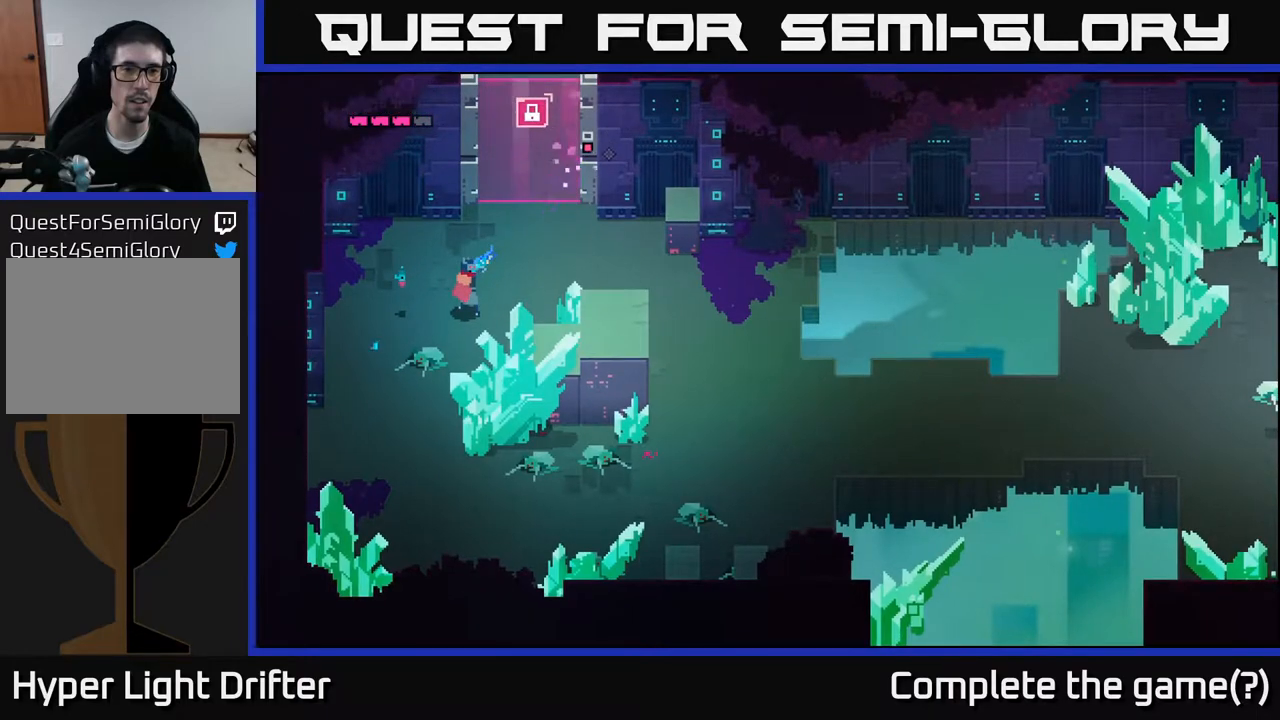
{"dt_ms": 500, "buttons": [], "left_stick": "up-right", "right_stick": "center", "events": [[500, "L2", "up"]]}
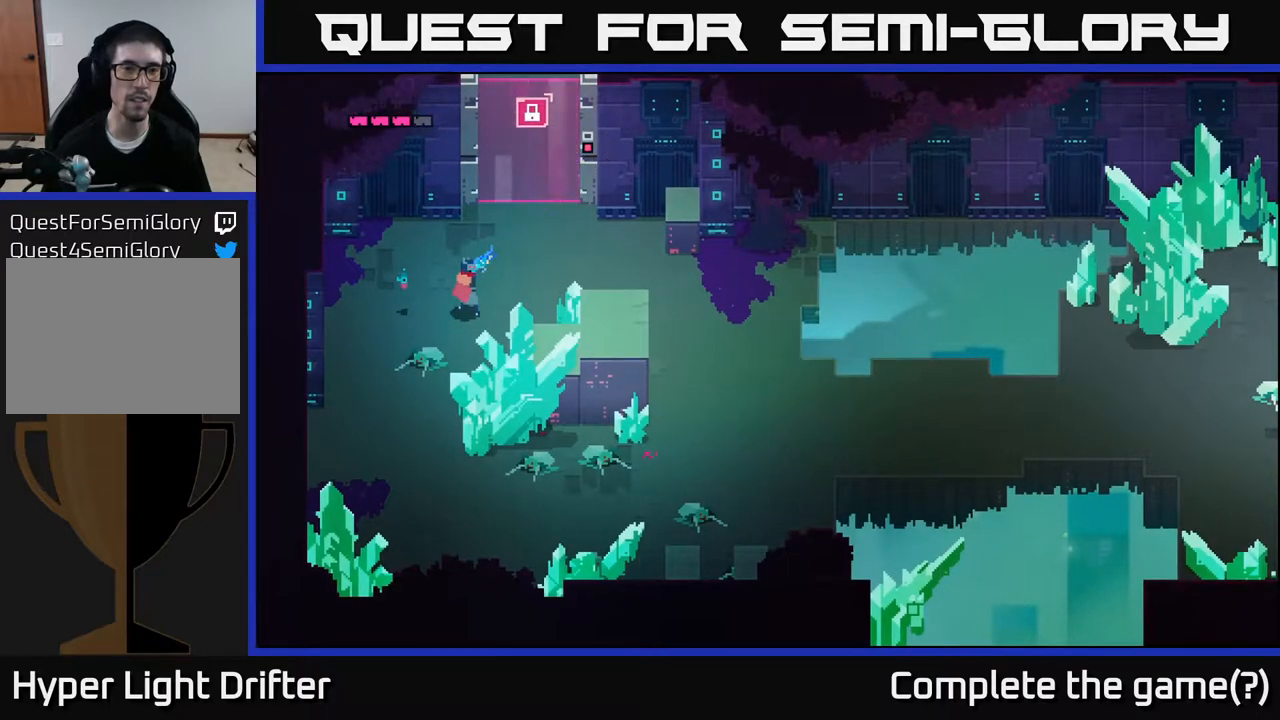
{"dt_ms": 500, "buttons": [], "left_stick": "center", "right_stick": "center", "events": [[217, "left_stick", "center"], [383, "B", "down"], [483, "B", "up"]]}